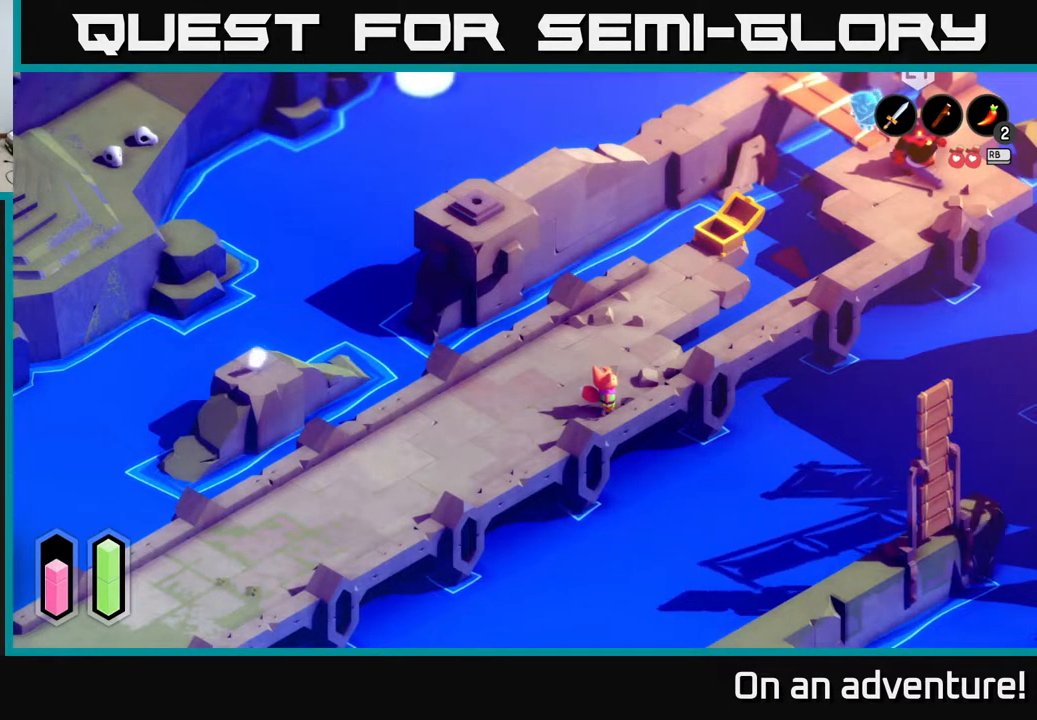
Gameplay with a controller (Xbox layout); each line is a JSON object with the inputs held at the frame after it. "events" lists button and stick changes between this image and that frame as [ms after this image, input, new state], when the widget could be followed in between.
{"buttons": [], "left_stick": "center", "right_stick": "center", "events": []}
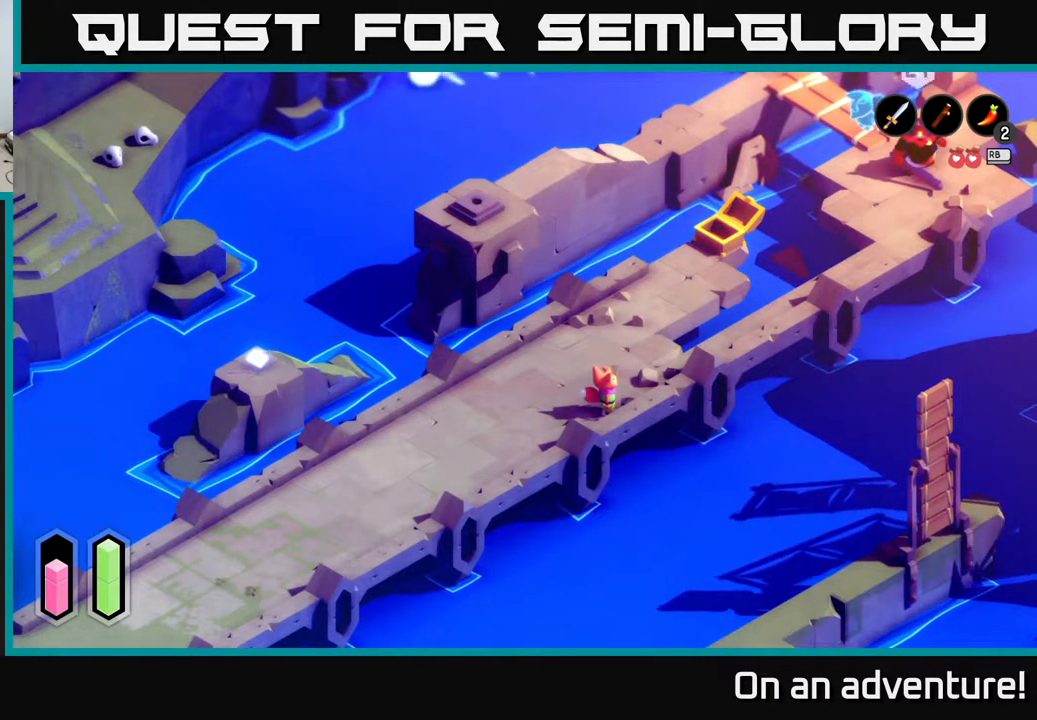
{"buttons": [], "left_stick": "center", "right_stick": "center", "events": []}
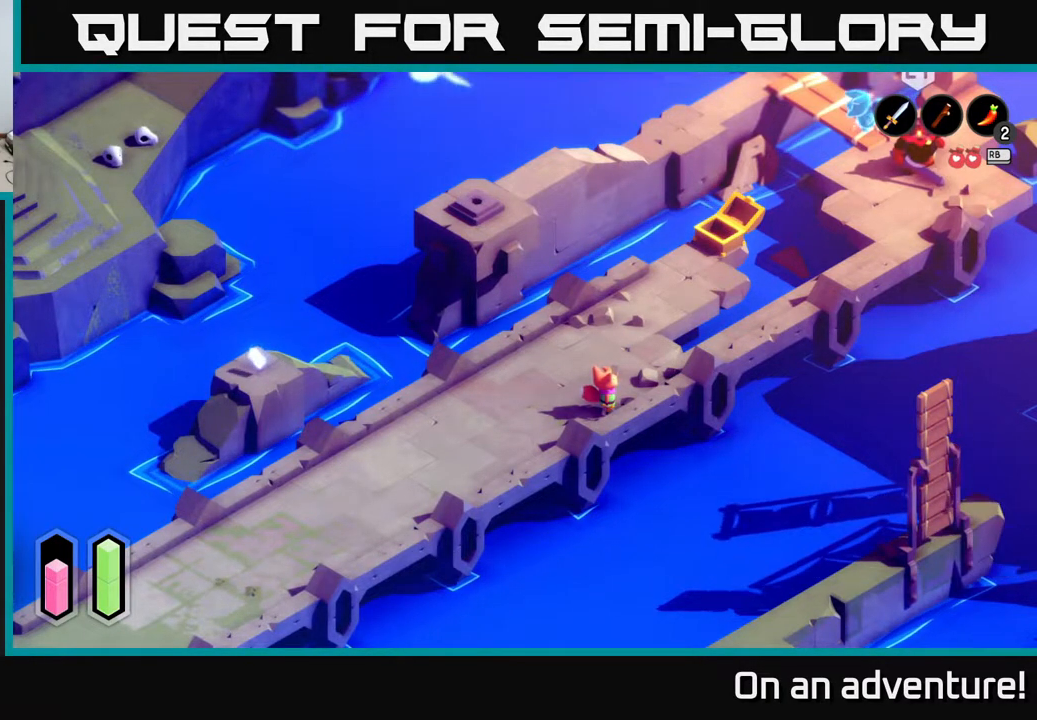
{"buttons": ["A"], "left_stick": "up-right", "right_stick": "center", "events": [[150, "left_stick", "up-right"], [167, "A", "down"]]}
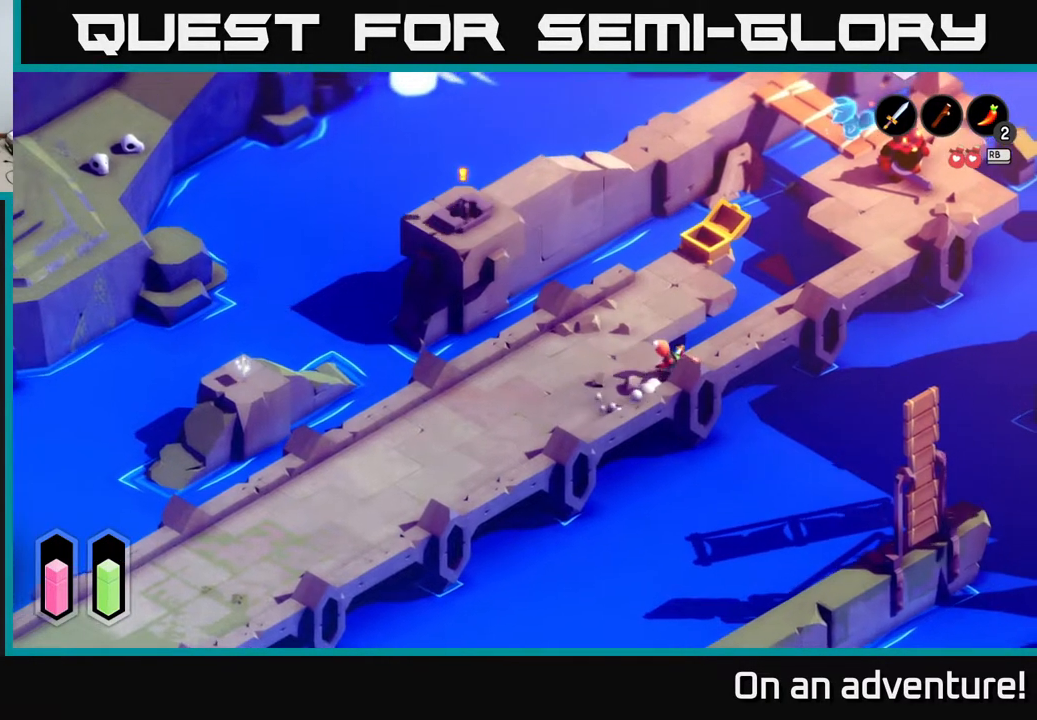
{"buttons": ["A"], "left_stick": "up-right", "right_stick": "center", "events": []}
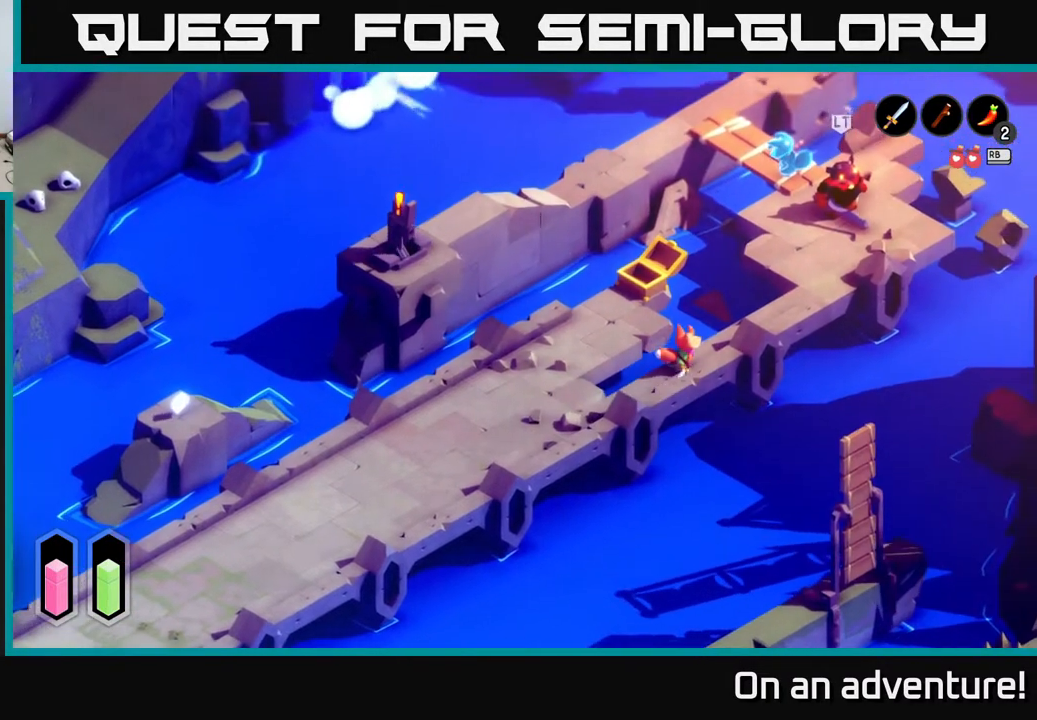
{"buttons": ["A"], "left_stick": "up-right", "right_stick": "center", "events": []}
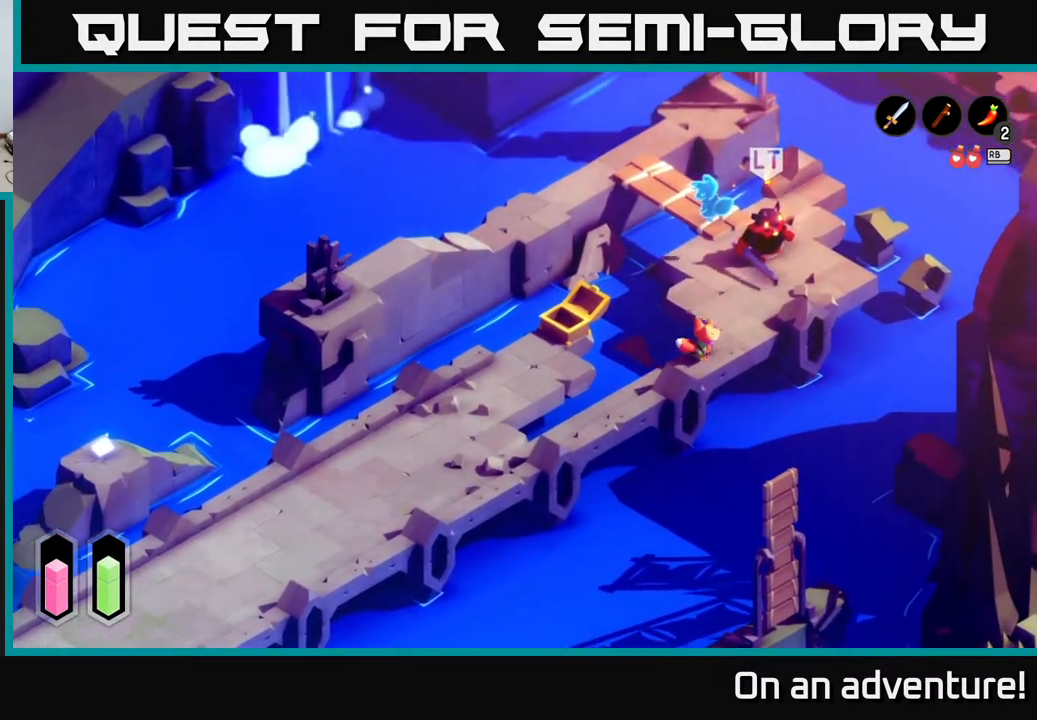
{"buttons": ["A"], "left_stick": "up-left", "right_stick": "center", "events": [[250, "left_stick", "up-left"]]}
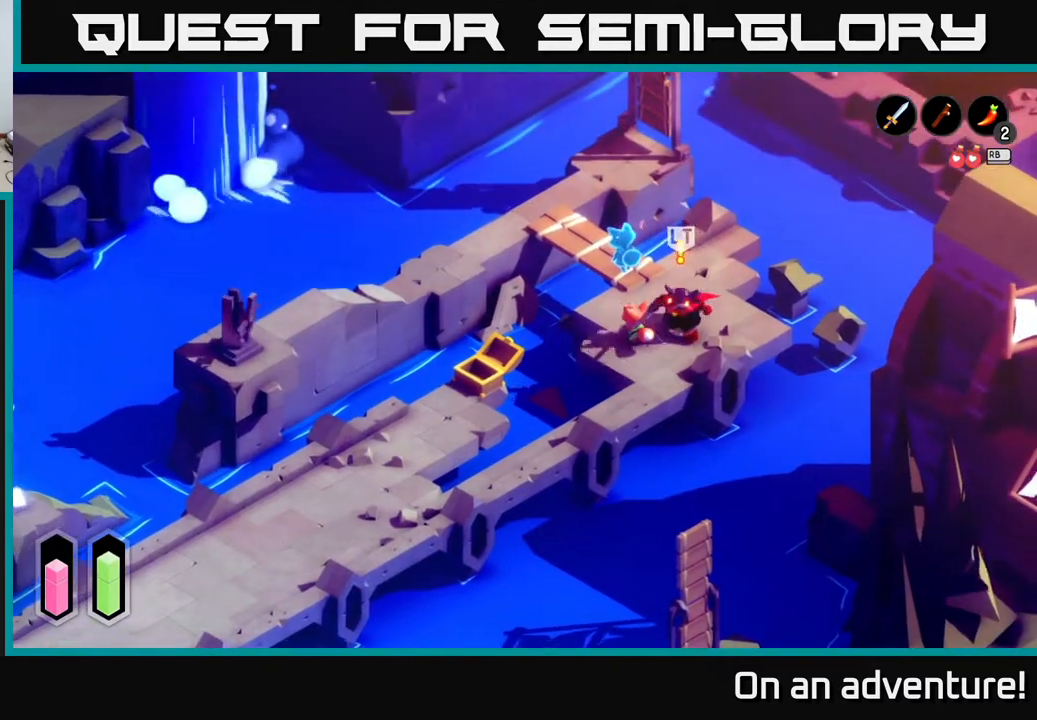
{"buttons": ["A"], "left_stick": "center", "right_stick": "center", "events": [[83, "left_stick", "up"], [317, "A", "up"], [417, "left_stick", "center"], [483, "A", "down"]]}
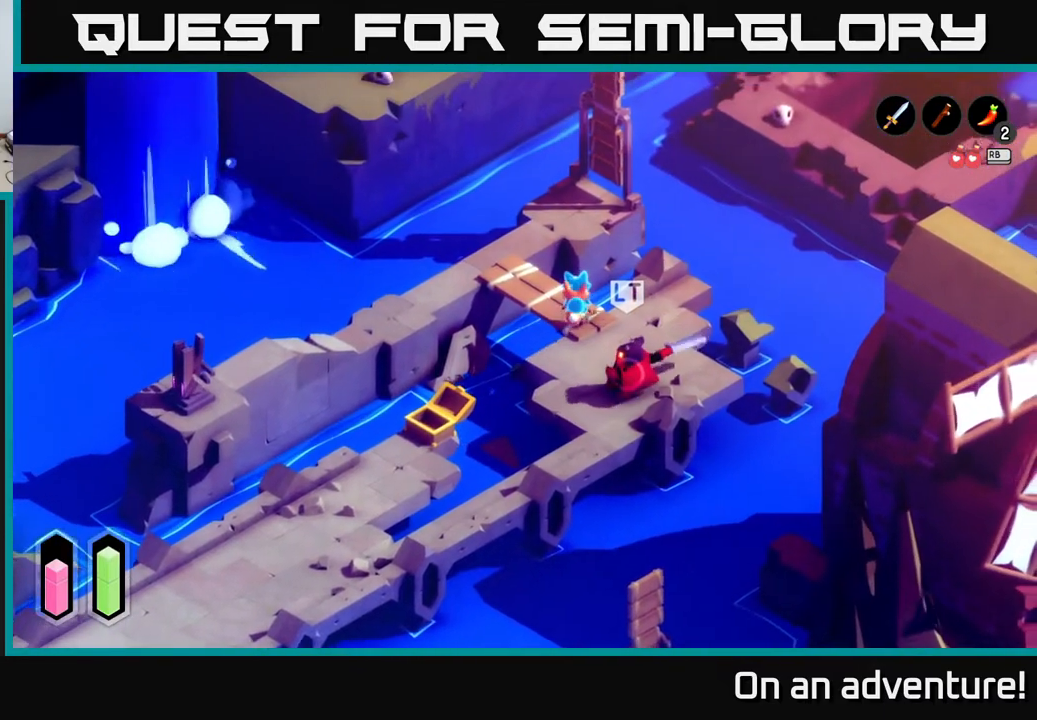
{"buttons": [], "left_stick": "up", "right_stick": "center", "events": [[33, "A", "up"], [200, "A", "down"], [217, "left_stick", "up-right"], [300, "A", "up"], [400, "left_stick", "up"]]}
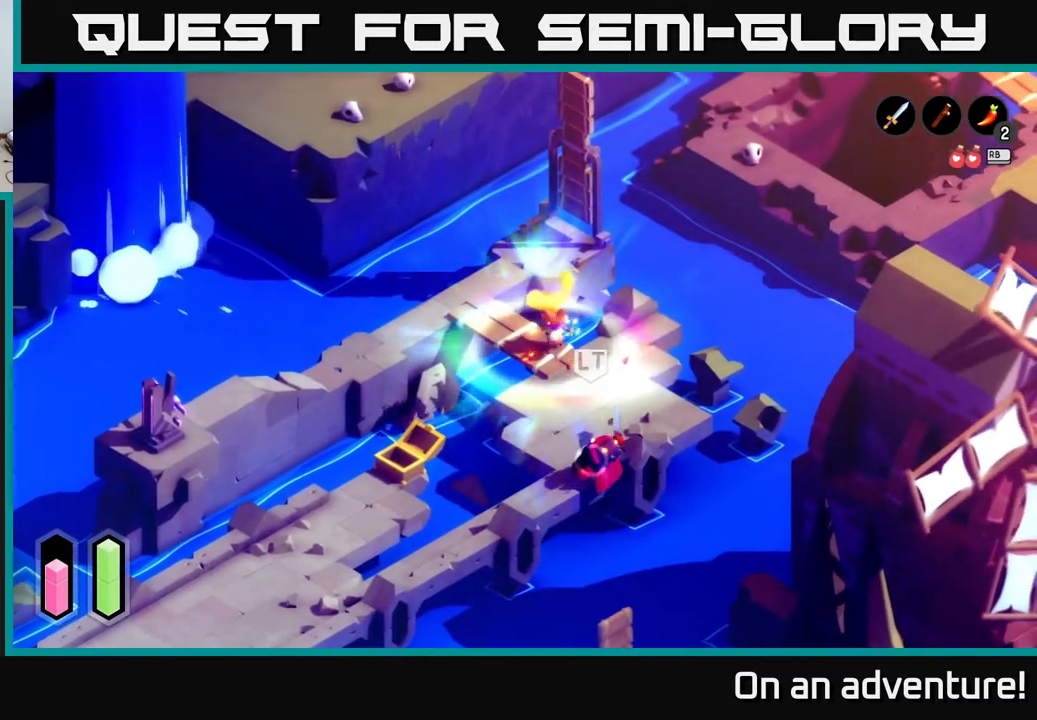
{"buttons": [], "left_stick": "down-right", "right_stick": "center", "events": [[33, "left_stick", "center"], [217, "left_stick", "down-right"]]}
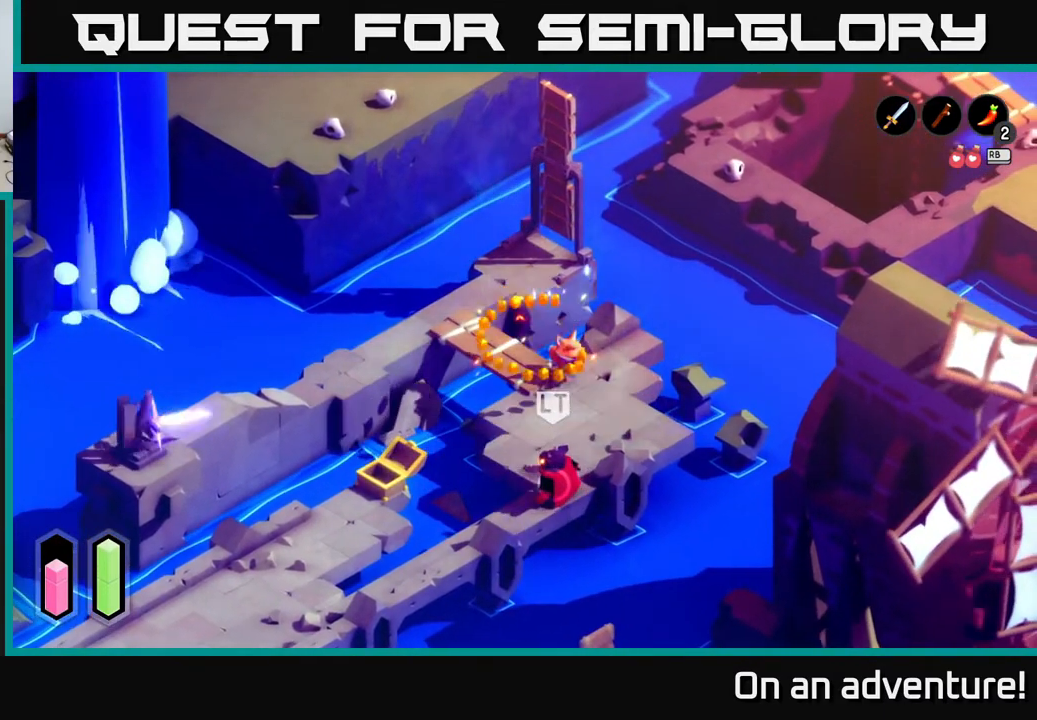
{"buttons": ["A"], "left_stick": "down-right", "right_stick": "center", "events": [[100, "left_stick", "right"], [217, "left_stick", "center"], [283, "left_stick", "down-right"], [383, "A", "down"]]}
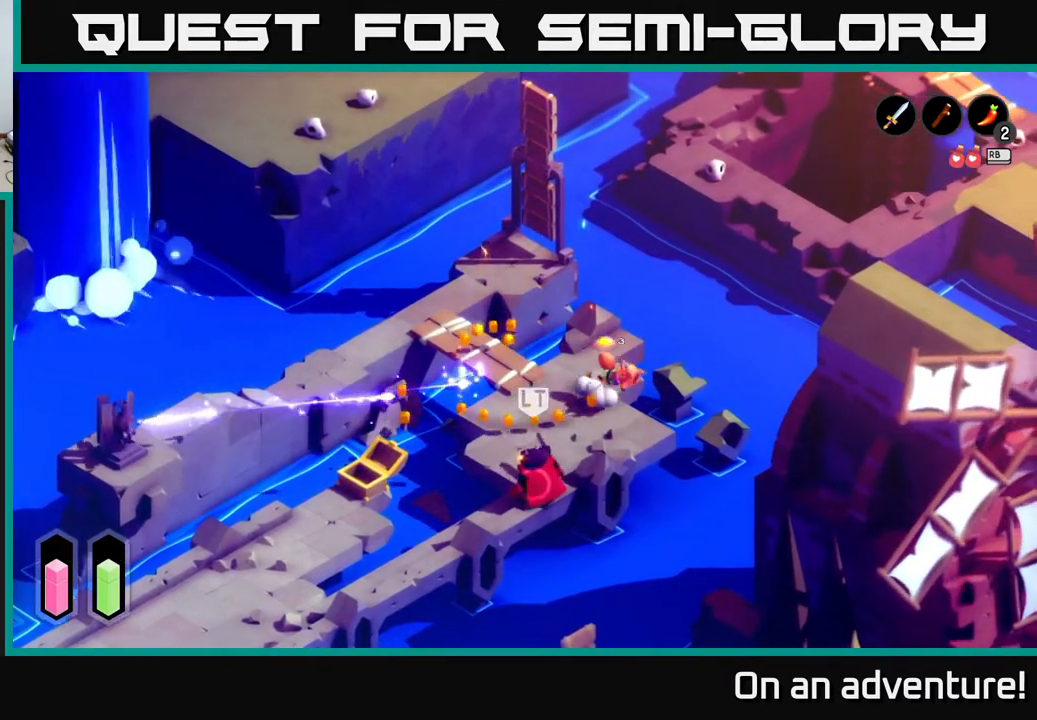
{"buttons": [], "left_stick": "down-left", "right_stick": "center", "events": [[17, "left_stick", "down"], [183, "left_stick", "down-left"], [283, "A", "up"]]}
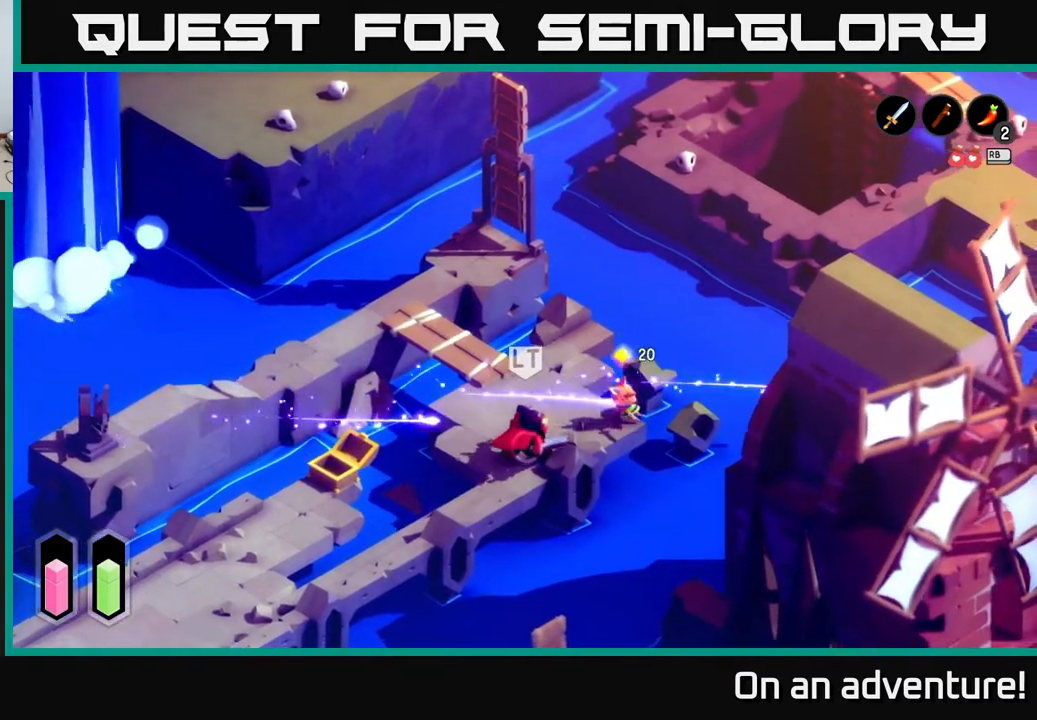
{"buttons": ["A"], "left_stick": "left", "right_stick": "center", "events": [[200, "left_stick", "up-left"], [417, "left_stick", "left"], [467, "A", "down"]]}
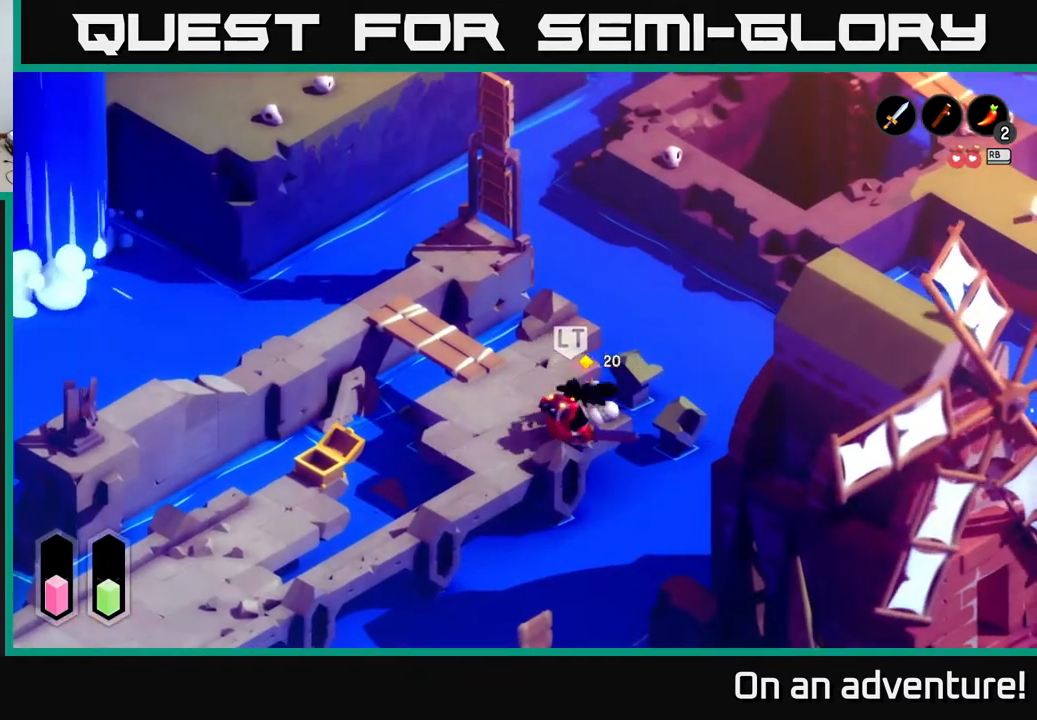
{"buttons": [], "left_stick": "down-right", "right_stick": "center", "events": [[50, "A", "up"], [333, "left_stick", "down"], [417, "left_stick", "down-right"]]}
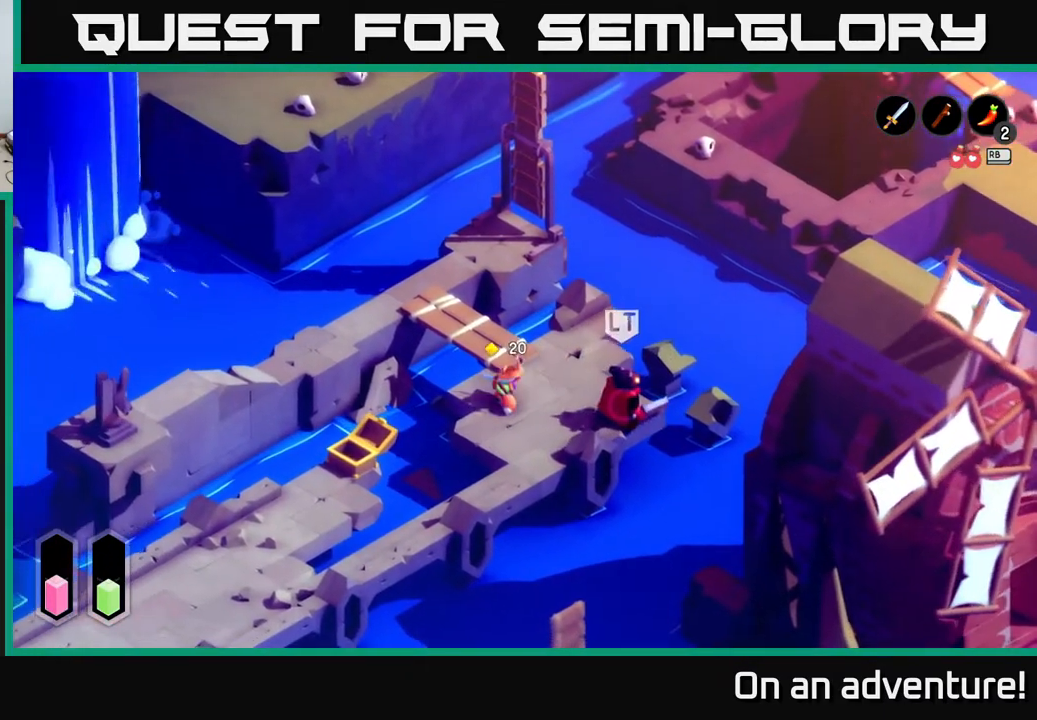
{"buttons": [], "left_stick": "down", "right_stick": "center", "events": [[300, "left_stick", "down"]]}
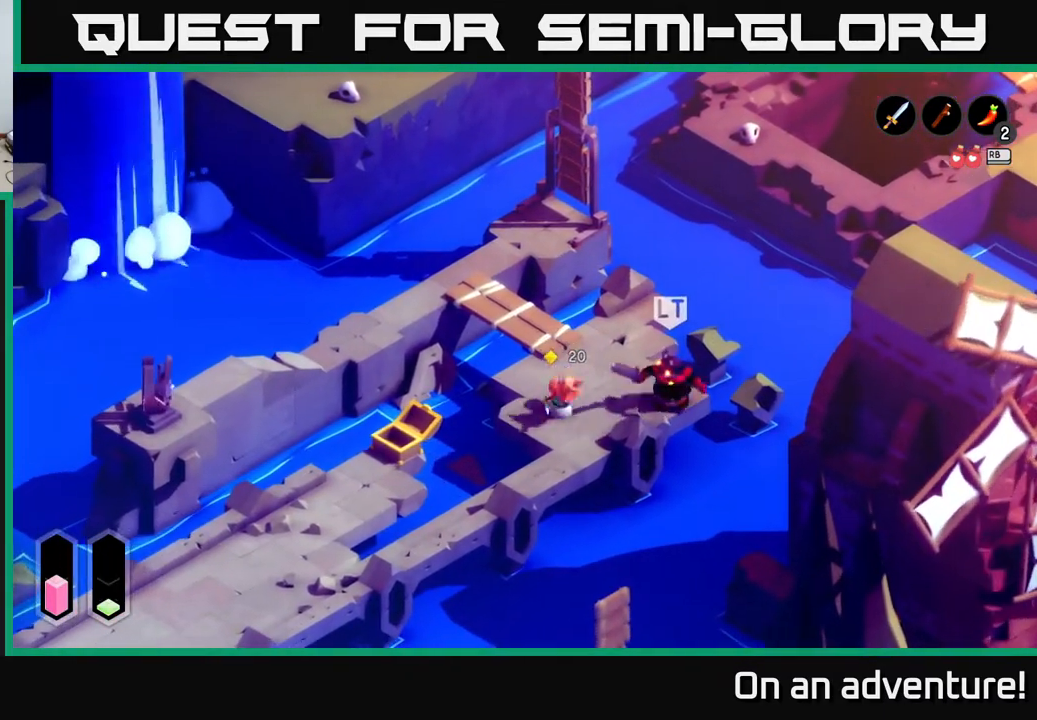
{"buttons": ["A"], "left_stick": "down-left", "right_stick": "center", "events": [[17, "A", "down"], [200, "left_stick", "down-left"]]}
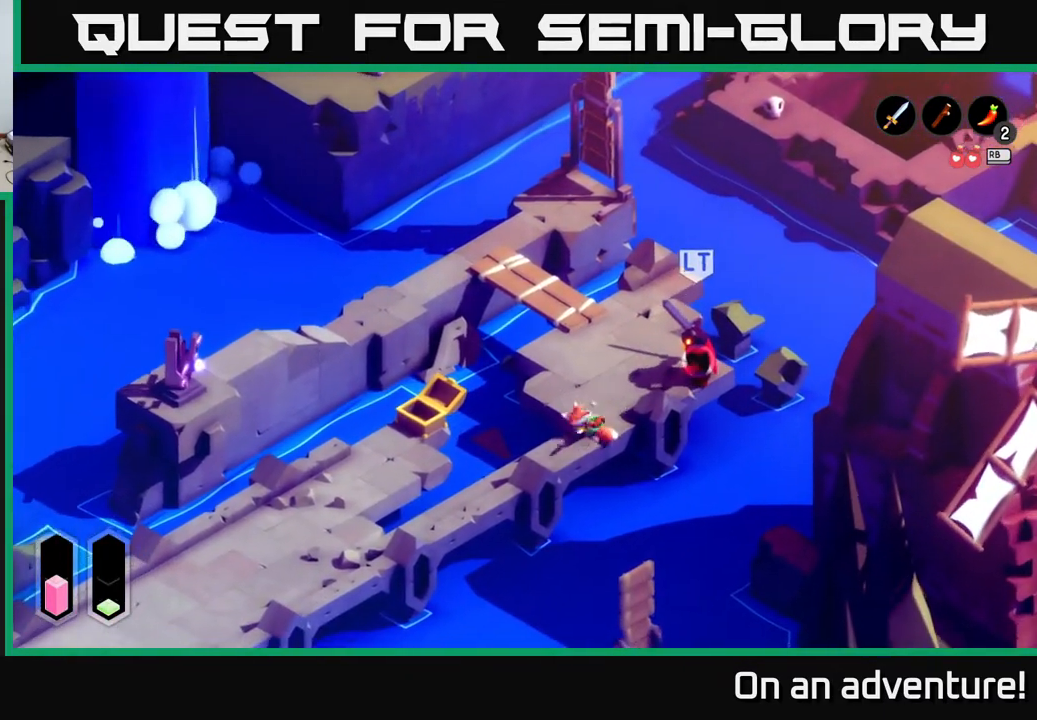
{"buttons": ["A"], "left_stick": "down-left", "right_stick": "center", "events": []}
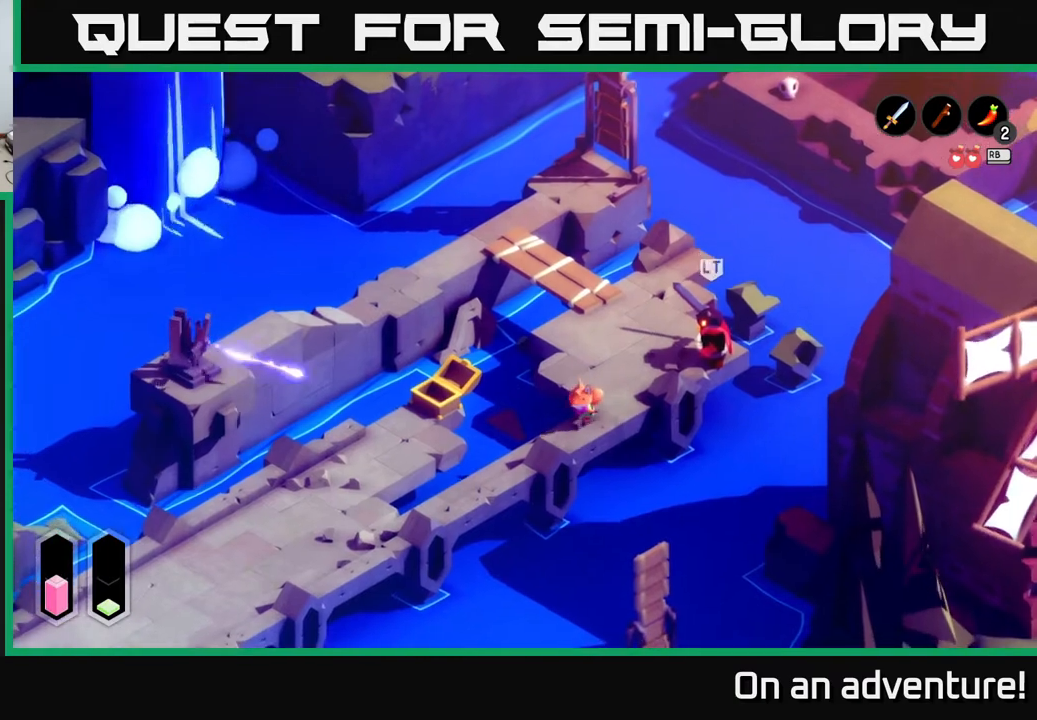
{"buttons": [], "left_stick": "down-left", "right_stick": "center", "events": [[200, "A", "up"], [250, "A", "down"], [333, "A", "up"], [400, "A", "down"], [483, "A", "up"]]}
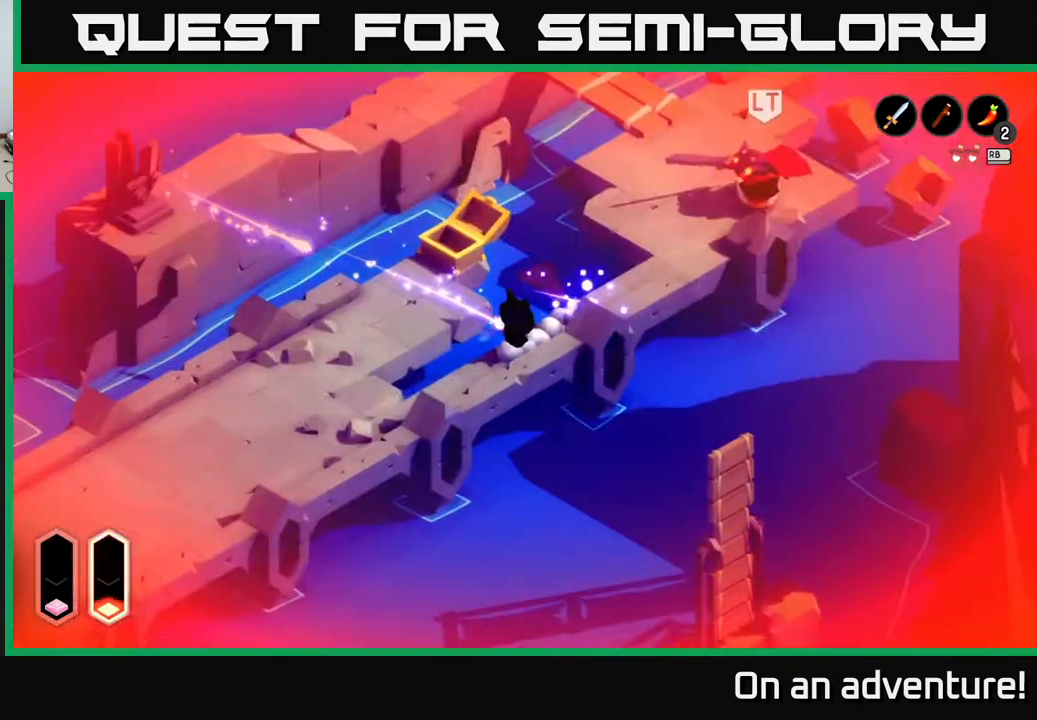
{"buttons": ["A"], "left_stick": "down-left", "right_stick": "center", "events": [[67, "A", "down"], [167, "A", "up"], [233, "A", "down"], [317, "A", "up"], [400, "A", "down"]]}
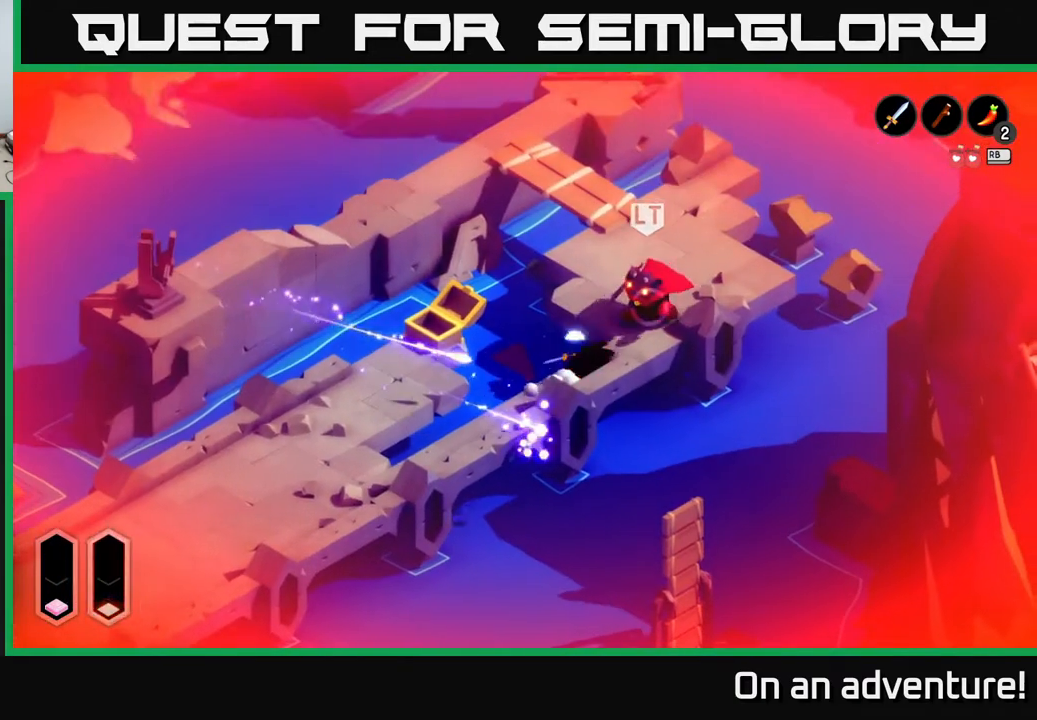
{"buttons": [], "left_stick": "down-left", "right_stick": "center", "events": [[17, "A", "up"], [83, "A", "down"], [150, "A", "up"], [233, "A", "down"], [283, "A", "up"], [367, "A", "down"], [433, "A", "up"]]}
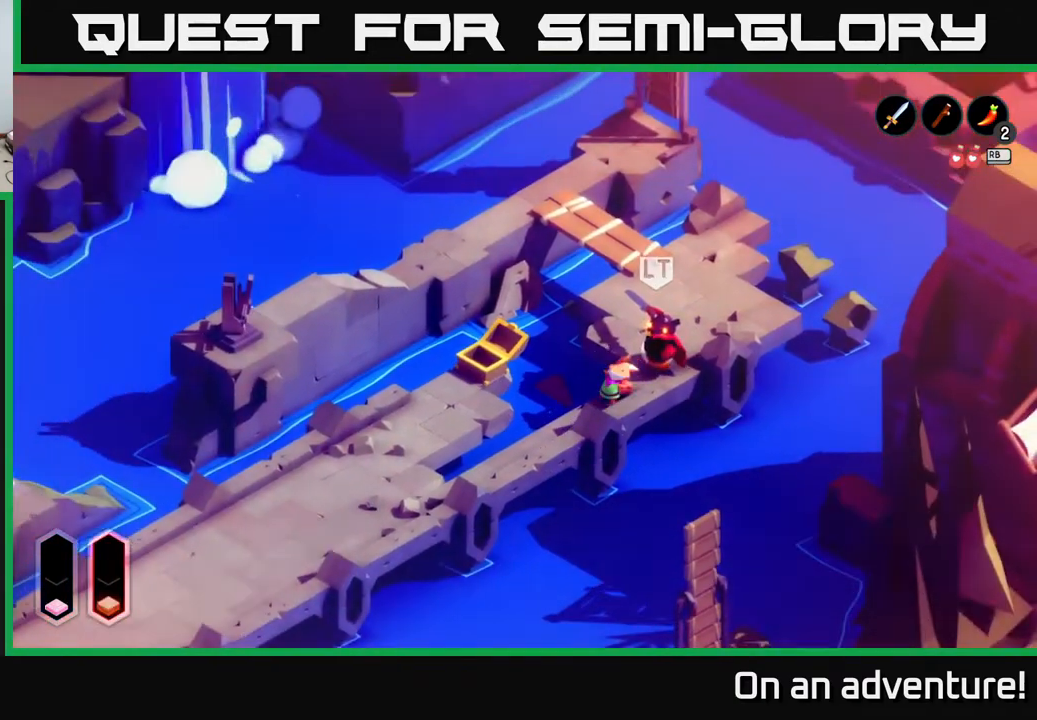
{"buttons": ["A"], "left_stick": "down-left", "right_stick": "center", "events": [[17, "A", "down"], [67, "A", "up"], [133, "A", "down"], [200, "A", "up"], [300, "A", "down"], [367, "A", "up"], [433, "A", "down"]]}
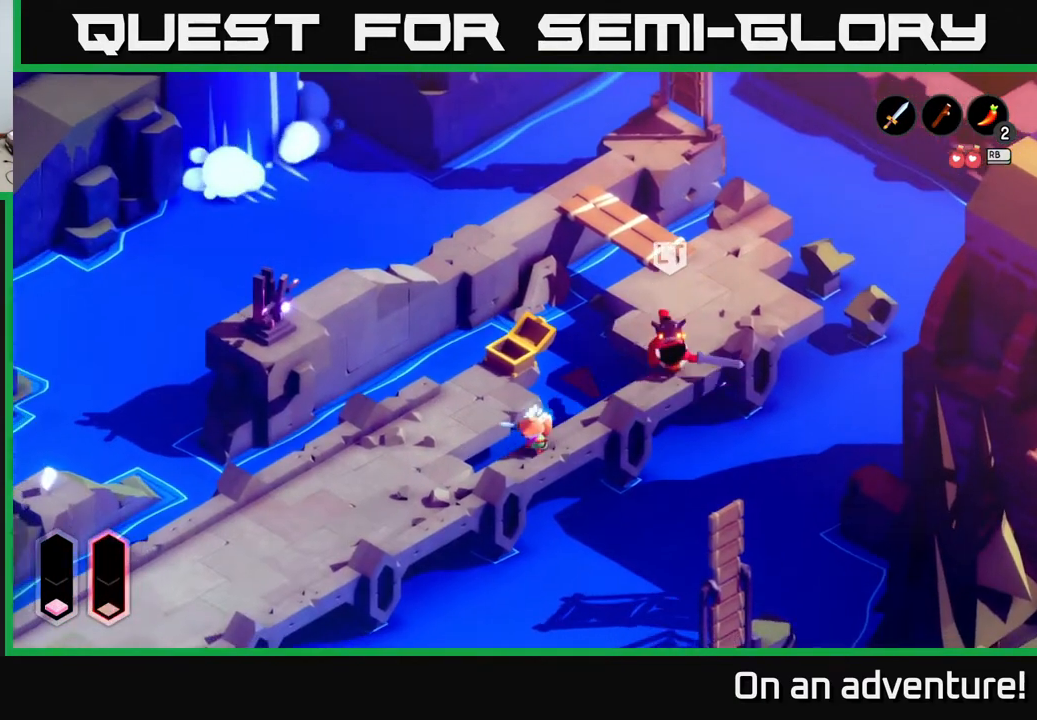
{"buttons": ["A"], "left_stick": "down-left", "right_stick": "center", "events": []}
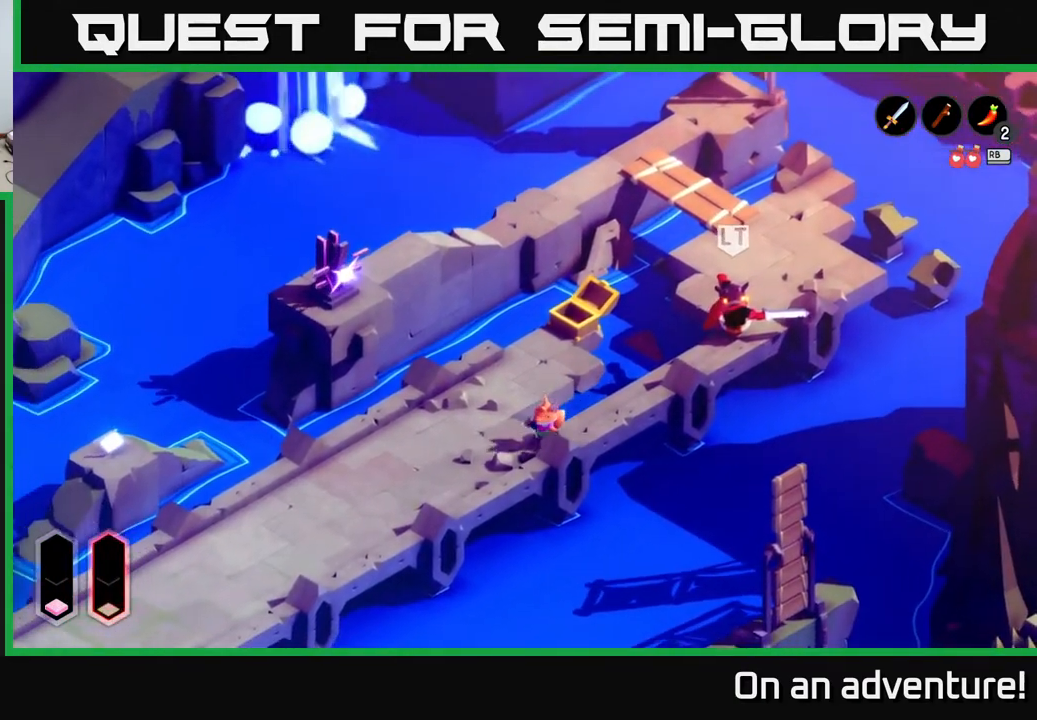
{"buttons": ["A"], "left_stick": "down-left", "right_stick": "center", "events": [[17, "A", "up"], [67, "A", "down"]]}
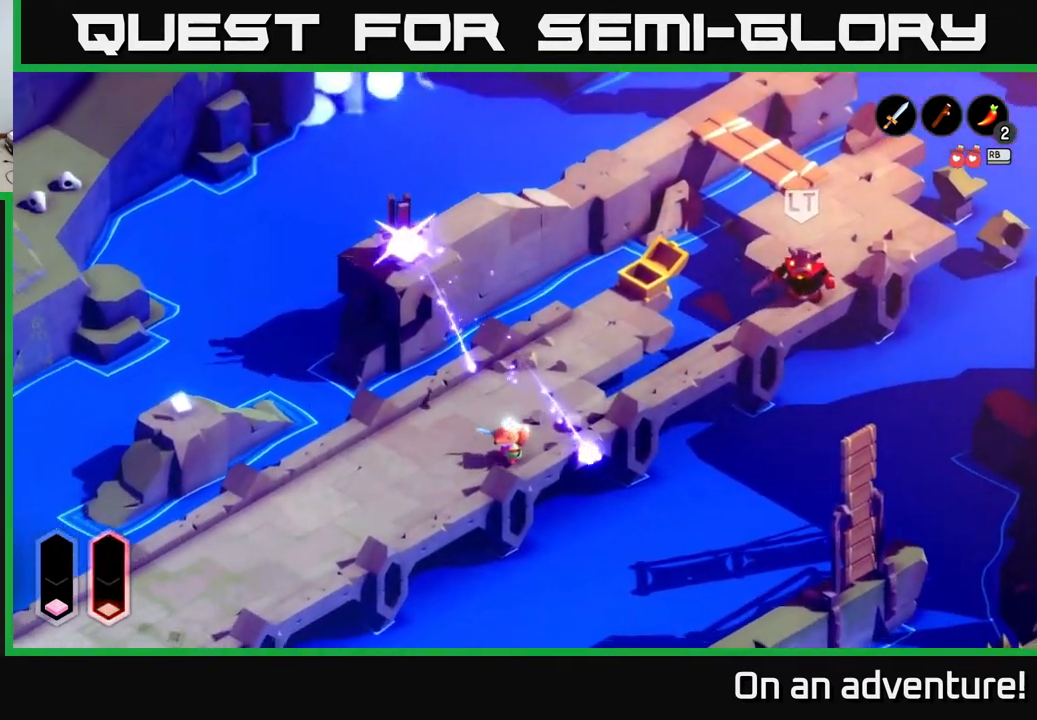
{"buttons": [], "left_stick": "left", "right_stick": "center", "events": [[183, "A", "up"], [250, "A", "down"], [333, "A", "up"], [417, "A", "down"], [483, "left_stick", "left"], [500, "A", "up"]]}
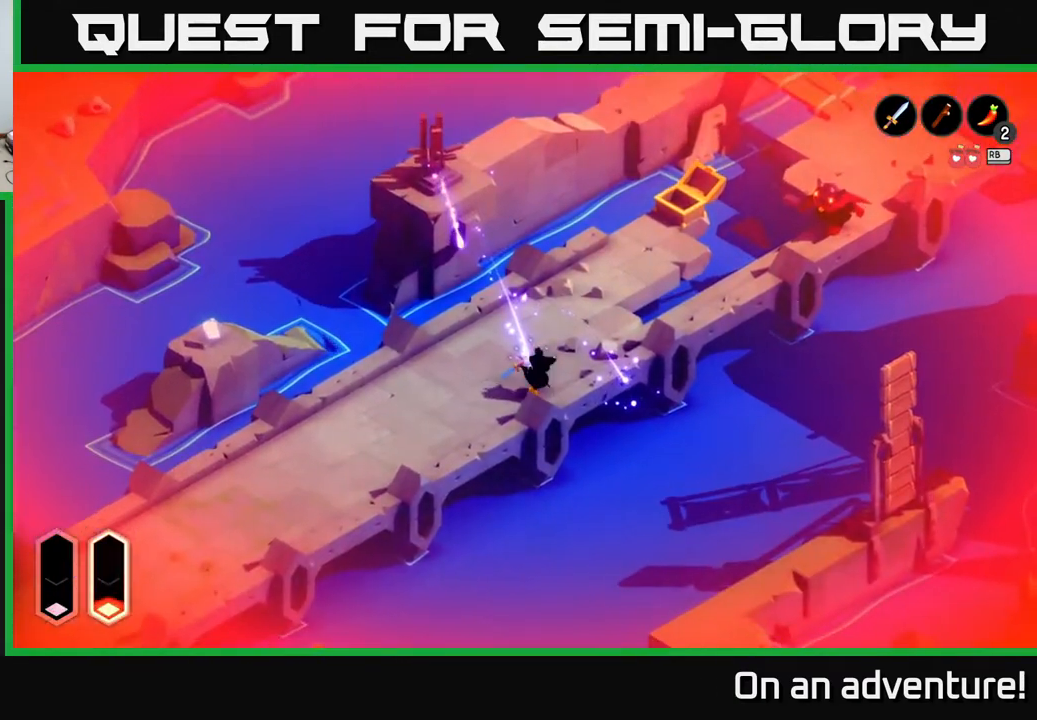
{"buttons": [], "left_stick": "center", "right_stick": "center", "events": [[50, "A", "down"], [167, "A", "up"], [267, "A", "down"], [467, "A", "up"], [500, "left_stick", "center"]]}
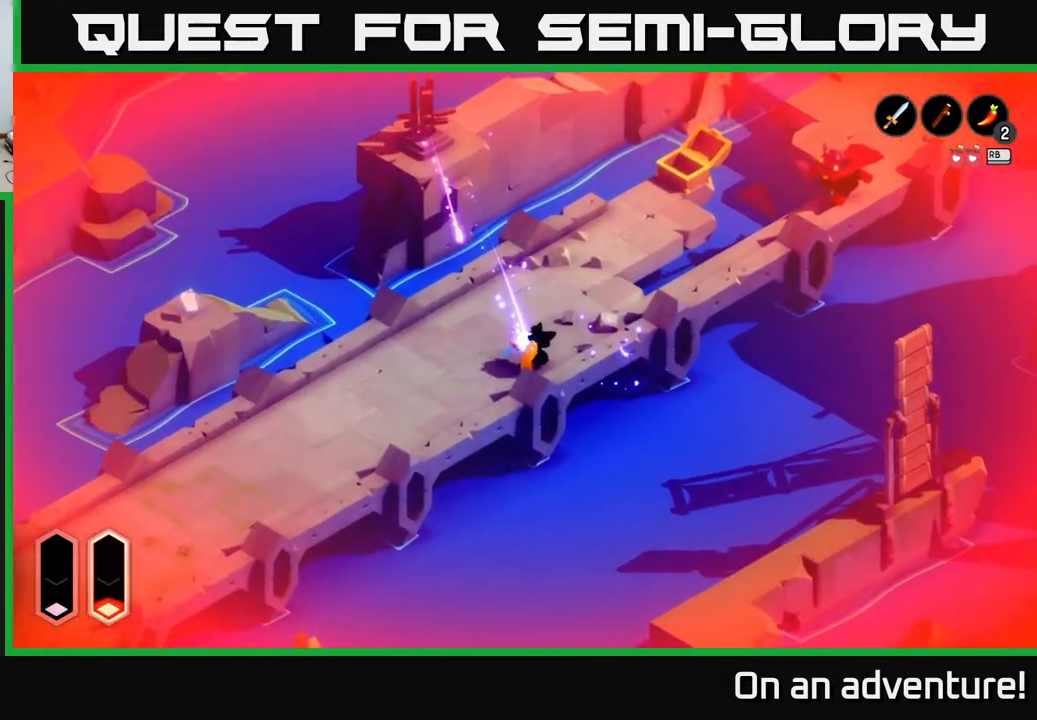
{"buttons": [], "left_stick": "center", "right_stick": "center", "events": [[33, "A", "down"], [333, "A", "up"]]}
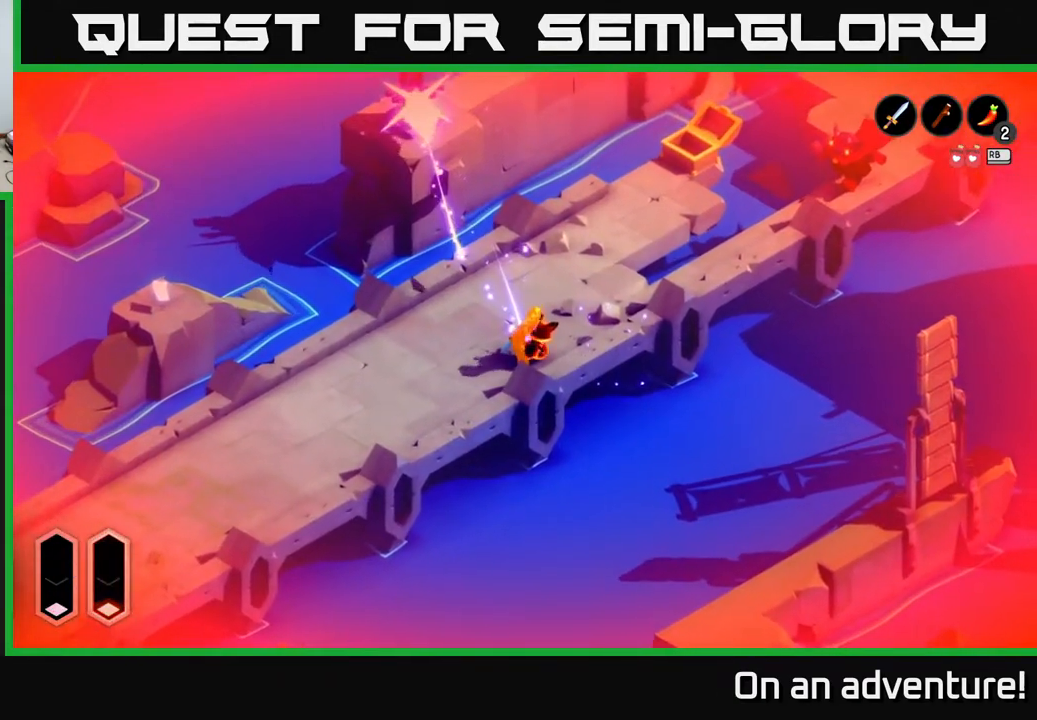
{"buttons": [], "left_stick": "center", "right_stick": "center", "events": []}